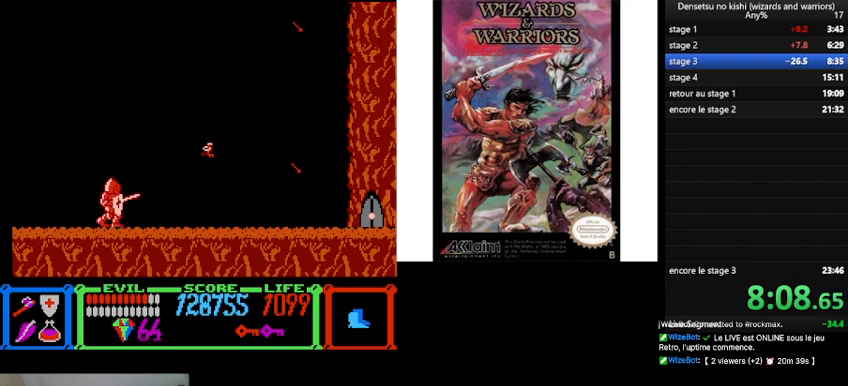
Gameplay with a controller (Nintendo layout); each line is a JSON object with the inputs held at the frame after it. "events" lists button and stick changes between this image and that frame as [ms after this image, input, new state], when the widget could be followed in between. Not read: L3 R3.
{"buttons": [], "events": [[300, "DPAD_LEFT", "down"], [500, "DPAD_LEFT", "up"]]}
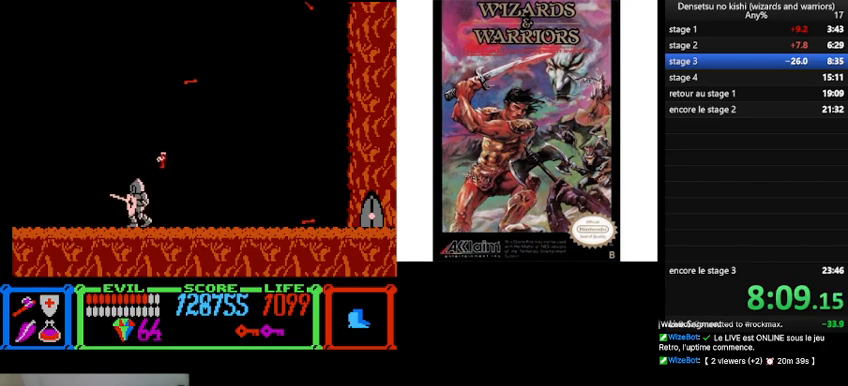
{"buttons": [], "events": []}
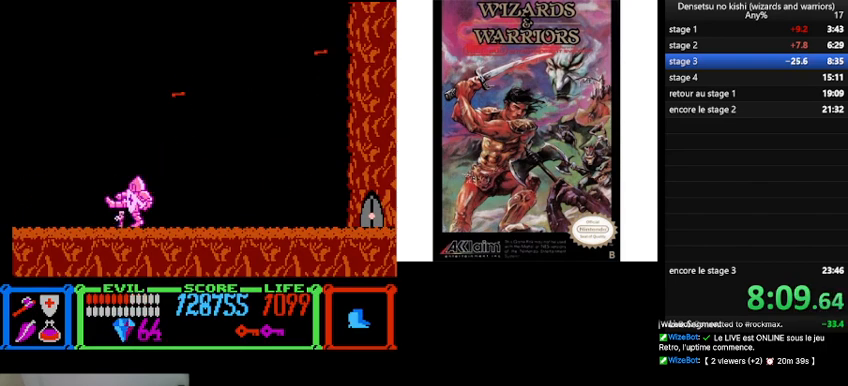
{"buttons": [], "events": []}
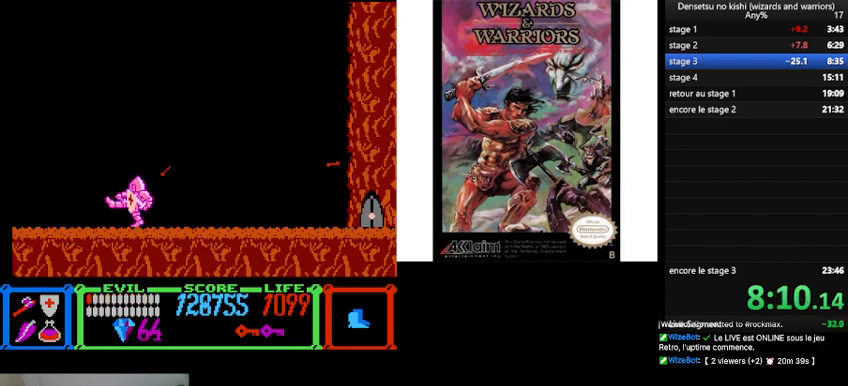
{"buttons": [], "events": []}
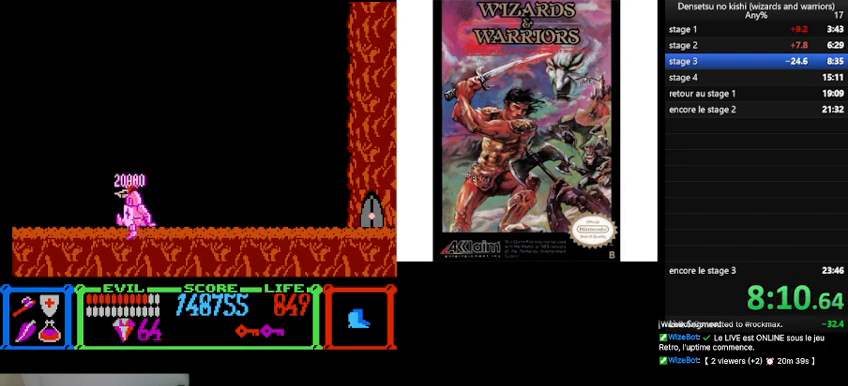
{"buttons": [], "events": []}
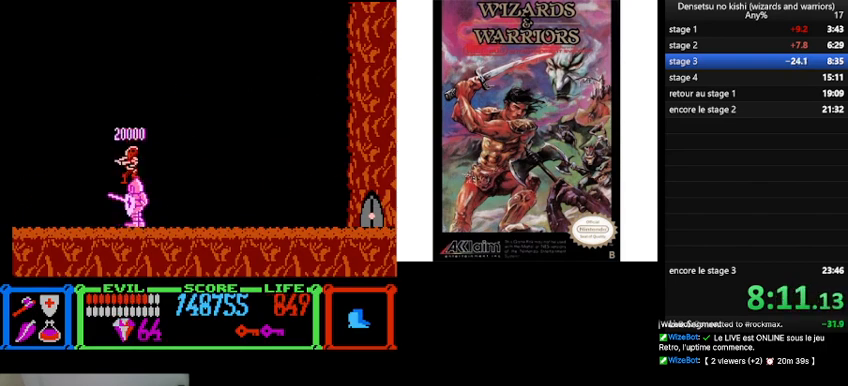
{"buttons": ["DPAD_LEFT"], "events": [[33, "DPAD_LEFT", "down"], [233, "DPAD_LEFT", "up"], [300, "DPAD_LEFT", "down"]]}
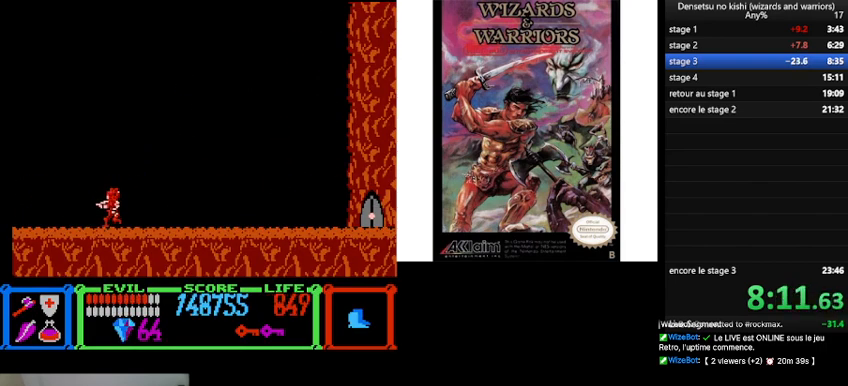
{"buttons": [], "events": [[133, "DPAD_LEFT", "up"], [200, "DPAD_RIGHT", "down"], [333, "DPAD_RIGHT", "up"]]}
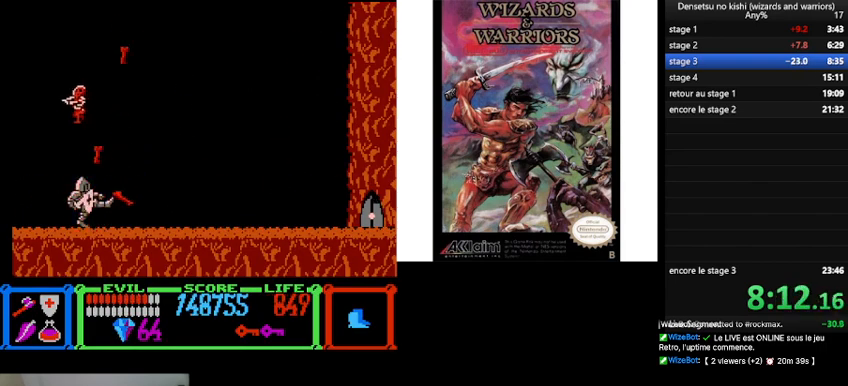
{"buttons": [], "events": [[67, "DPAD_RIGHT", "down"], [433, "DPAD_RIGHT", "up"]]}
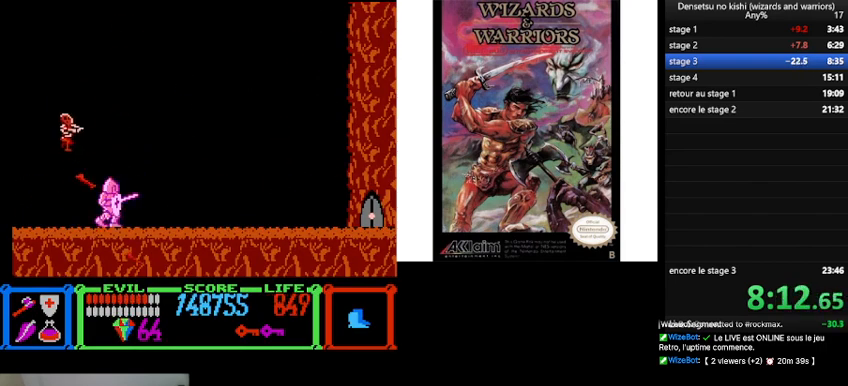
{"buttons": [], "events": [[67, "DPAD_LEFT", "down"], [133, "DPAD_LEFT", "up"]]}
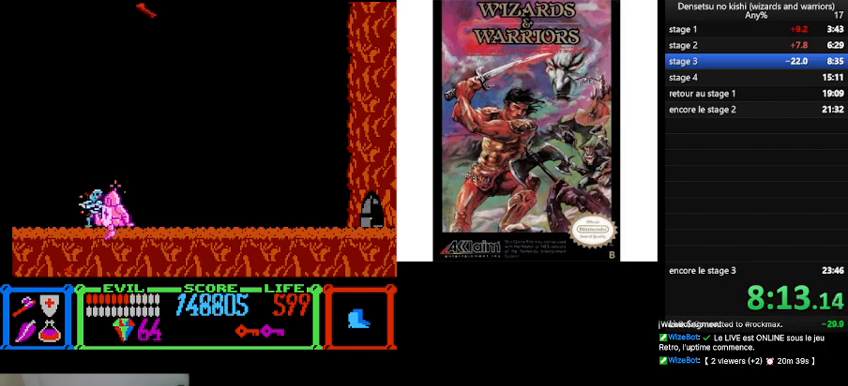
{"buttons": [], "events": []}
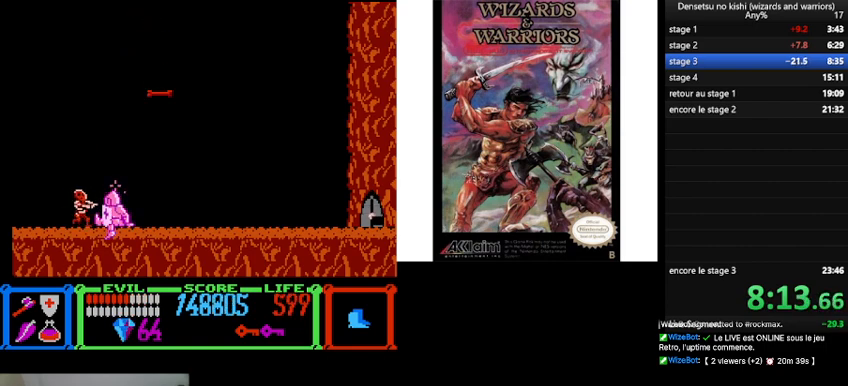
{"buttons": [], "events": [[367, "A", "down"], [467, "A", "up"]]}
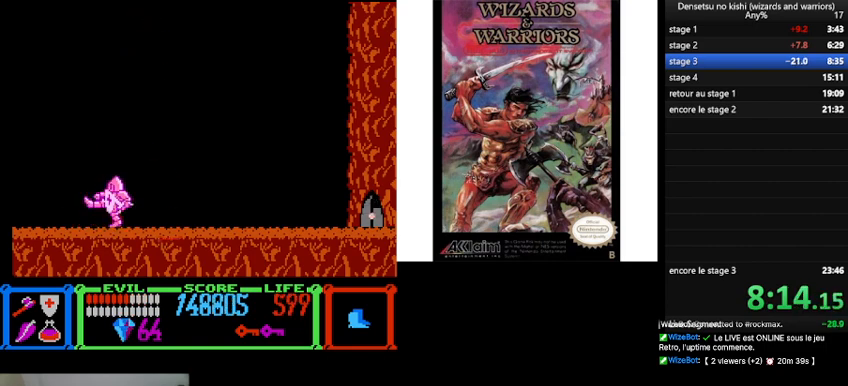
{"buttons": ["DPAD_RIGHT"], "events": [[67, "A", "down"], [133, "A", "up"], [467, "DPAD_RIGHT", "down"]]}
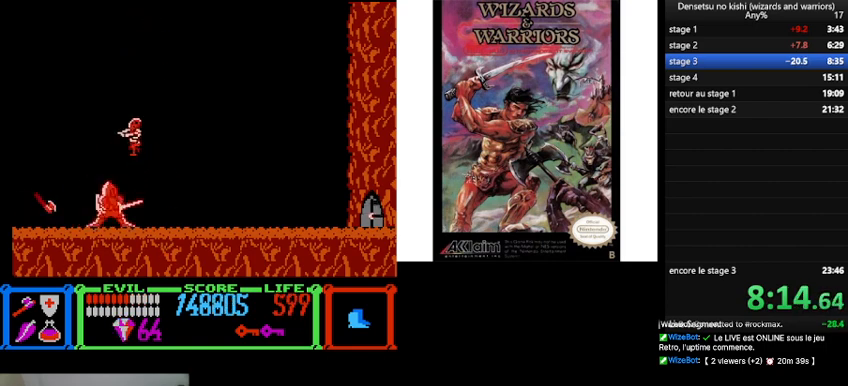
{"buttons": [], "events": [[67, "DPAD_RIGHT", "up"]]}
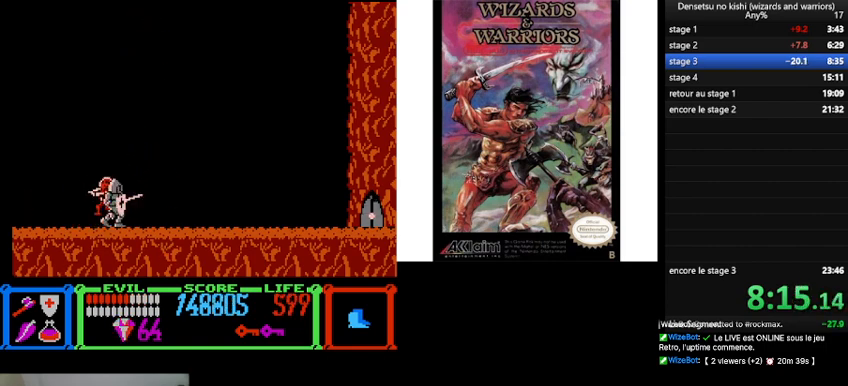
{"buttons": [], "events": [[400, "DPAD_LEFT", "down"], [467, "DPAD_LEFT", "up"]]}
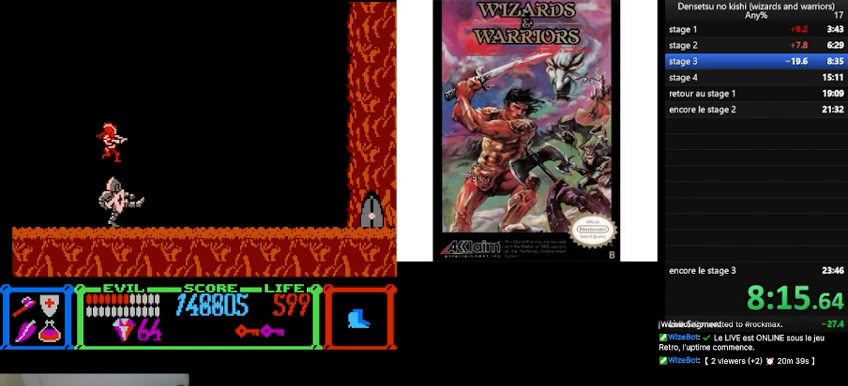
{"buttons": [], "events": []}
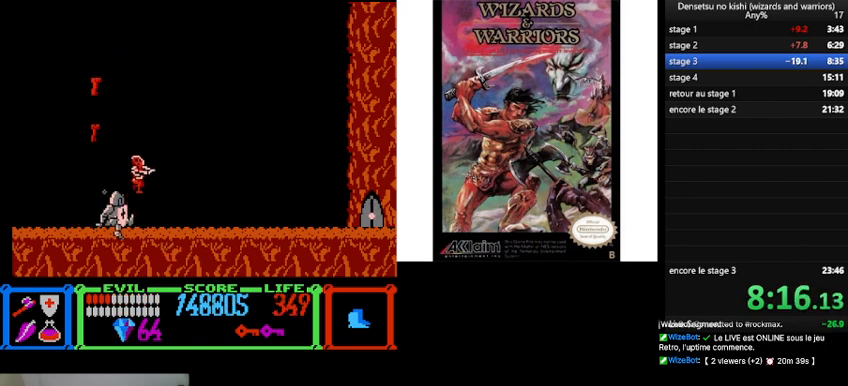
{"buttons": [], "events": []}
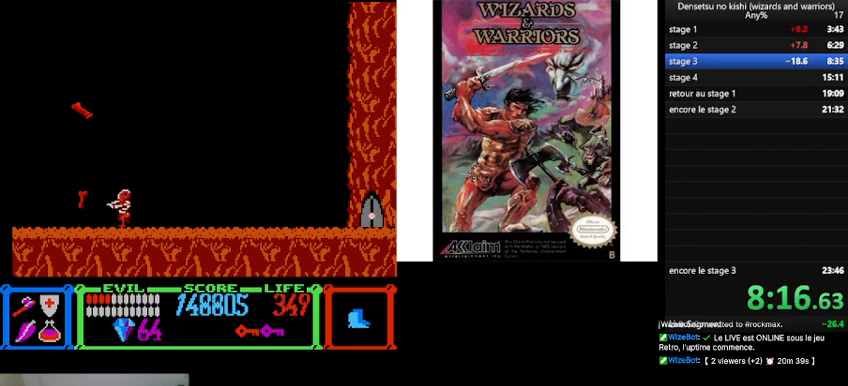
{"buttons": ["DPAD_LEFT"], "events": [[400, "DPAD_LEFT", "down"]]}
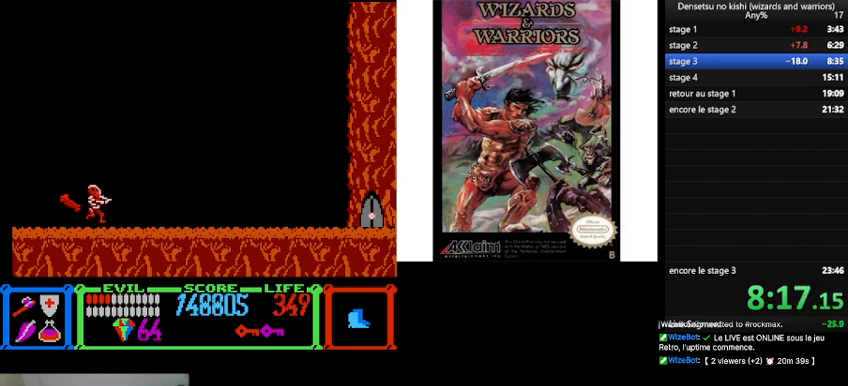
{"buttons": [], "events": [[33, "DPAD_LEFT", "up"], [367, "DPAD_DOWN", "down"], [400, "DPAD_DOWN", "up"]]}
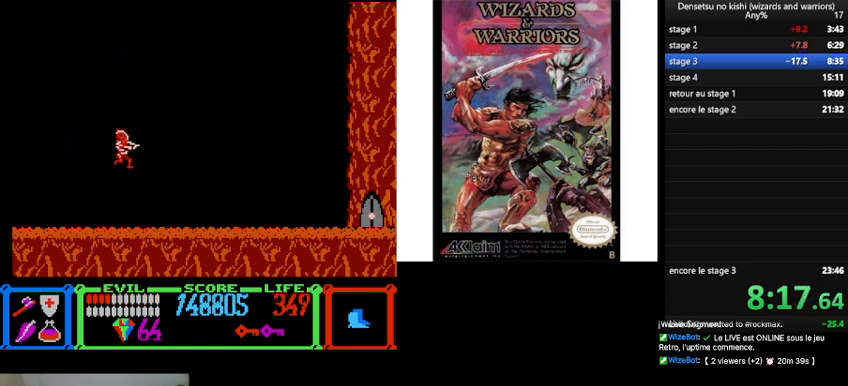
{"buttons": [], "events": []}
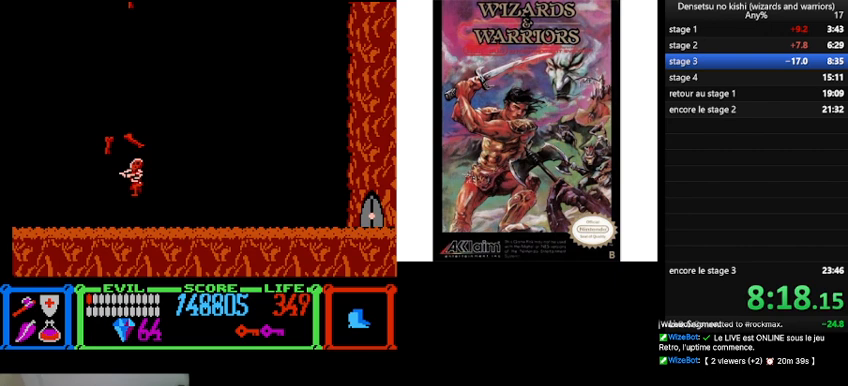
{"buttons": [], "events": []}
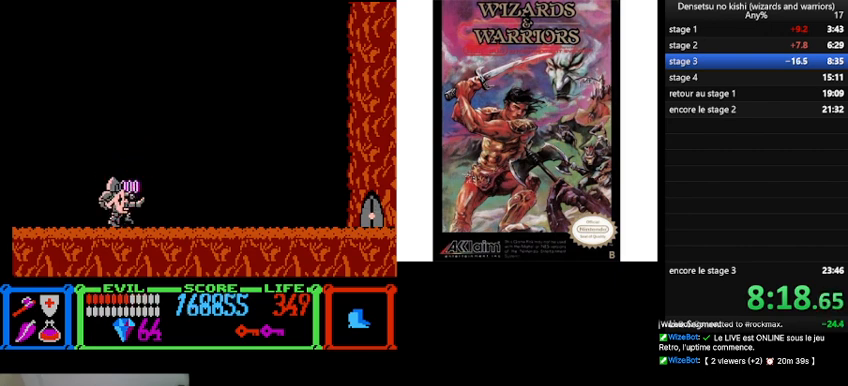
{"buttons": [], "events": []}
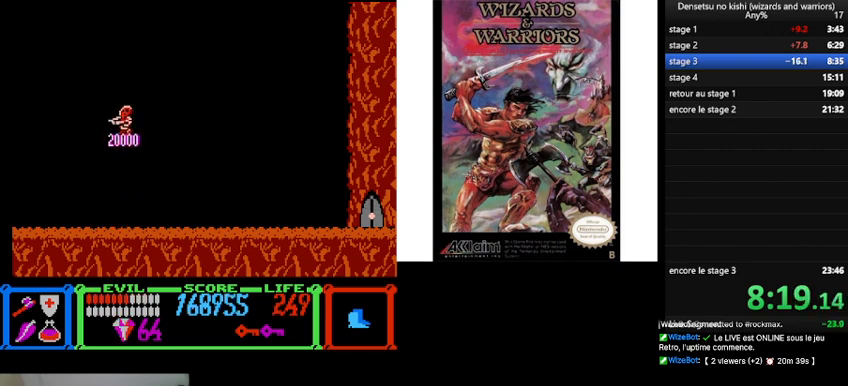
{"buttons": [], "events": []}
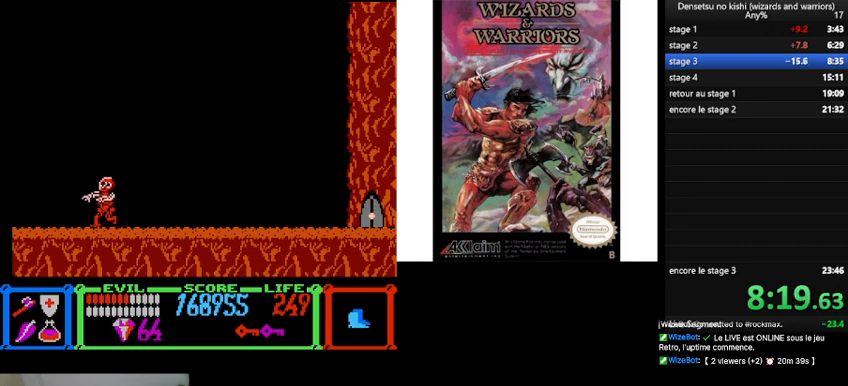
{"buttons": ["DPAD_RIGHT"], "events": [[67, "DPAD_RIGHT", "down"]]}
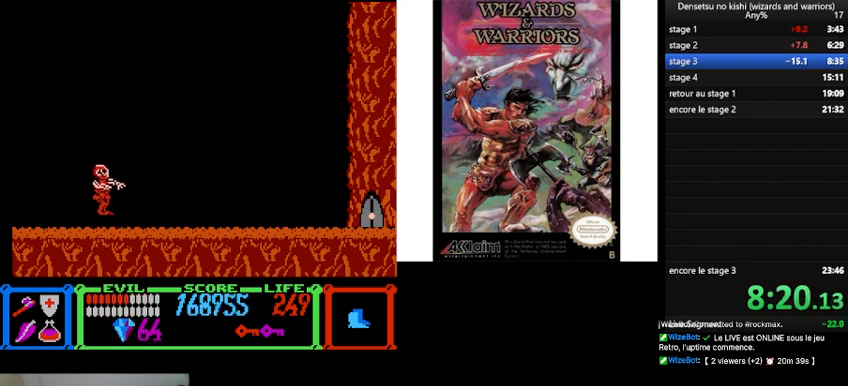
{"buttons": ["DPAD_RIGHT"], "events": []}
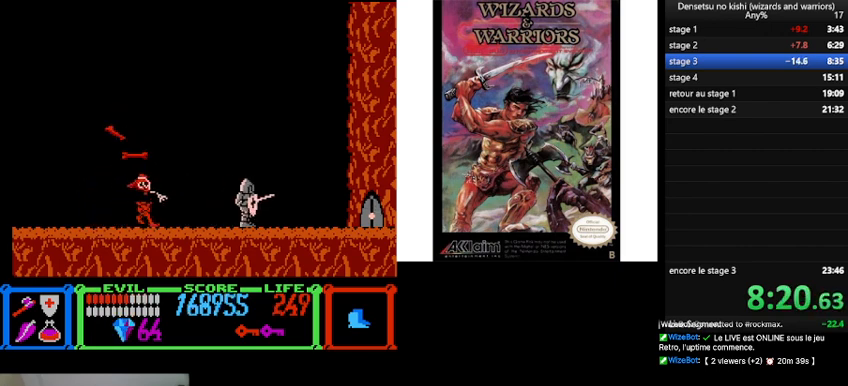
{"buttons": [], "events": [[200, "DPAD_RIGHT", "up"], [233, "DPAD_LEFT", "down"], [367, "A", "down"], [367, "DPAD_LEFT", "up"], [433, "A", "up"]]}
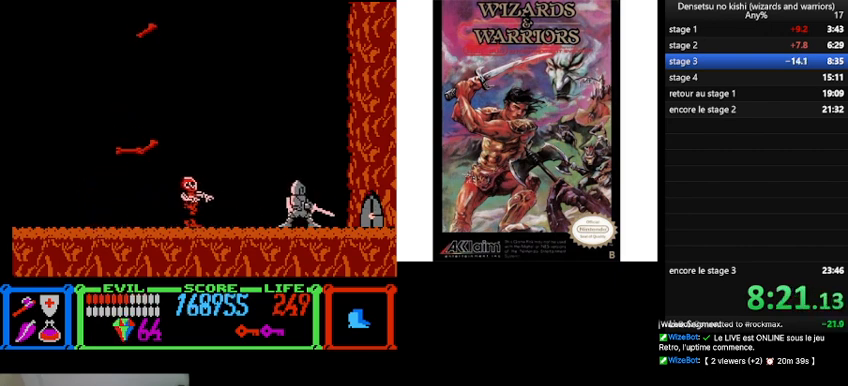
{"buttons": ["B", "DPAD_LEFT"], "events": [[33, "A", "down"], [100, "A", "up"], [267, "DPAD_LEFT", "down"], [333, "B", "down"]]}
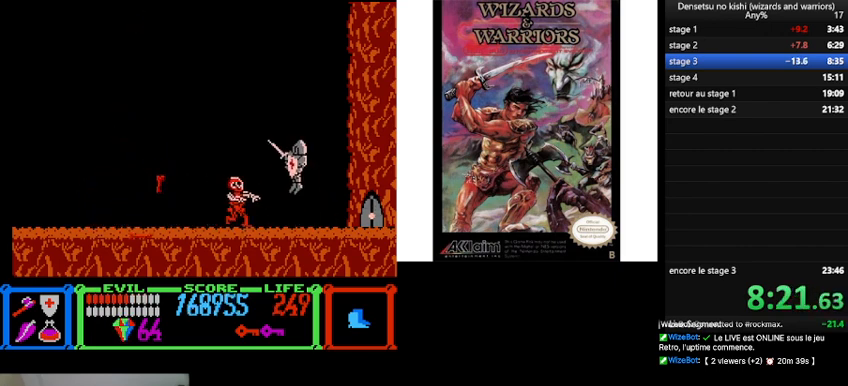
{"buttons": ["DPAD_LEFT"], "events": [[400, "B", "up"]]}
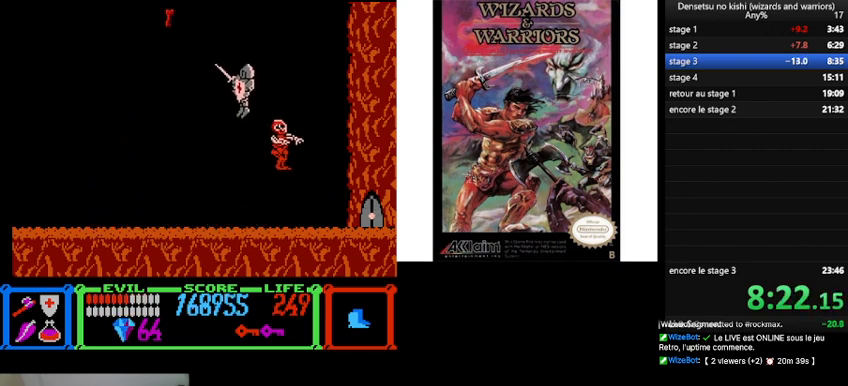
{"buttons": ["DPAD_LEFT"], "events": []}
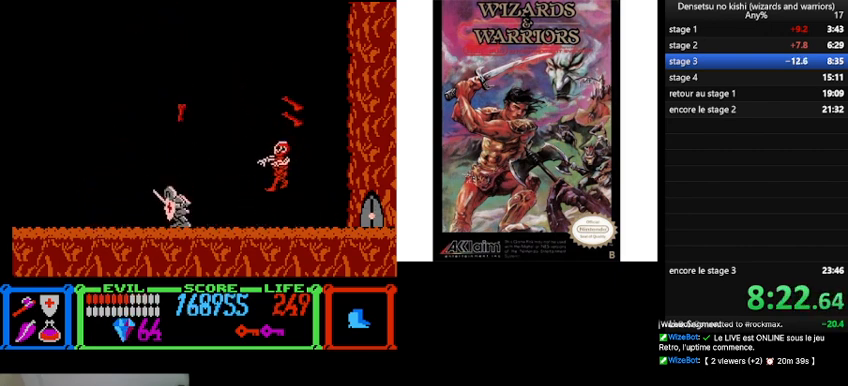
{"buttons": ["DPAD_LEFT"], "events": []}